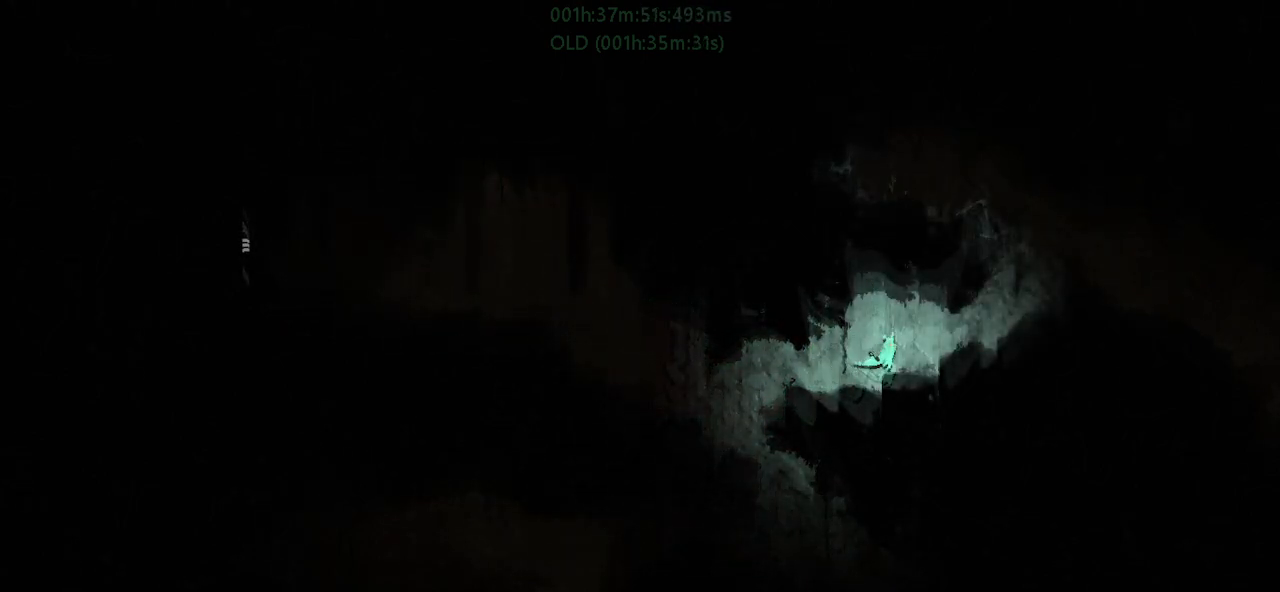
Gameplay with keyboard and mouse; each line is a JSON object with the keys held at the frame after it. "events" lists presses ("down") and releases ("up") of "down", "g", "j", "left", "r", "right", "t" and "up" between this image and that frame as [ms after this image, input, new state], when the widget could be followed in between. No other keys are recorded. Mouse buttons are not recorded. Not read: mouse_move.
{"keys": ["r", "right"], "events": [[83, "j", "down"], [350, "j", "up"]]}
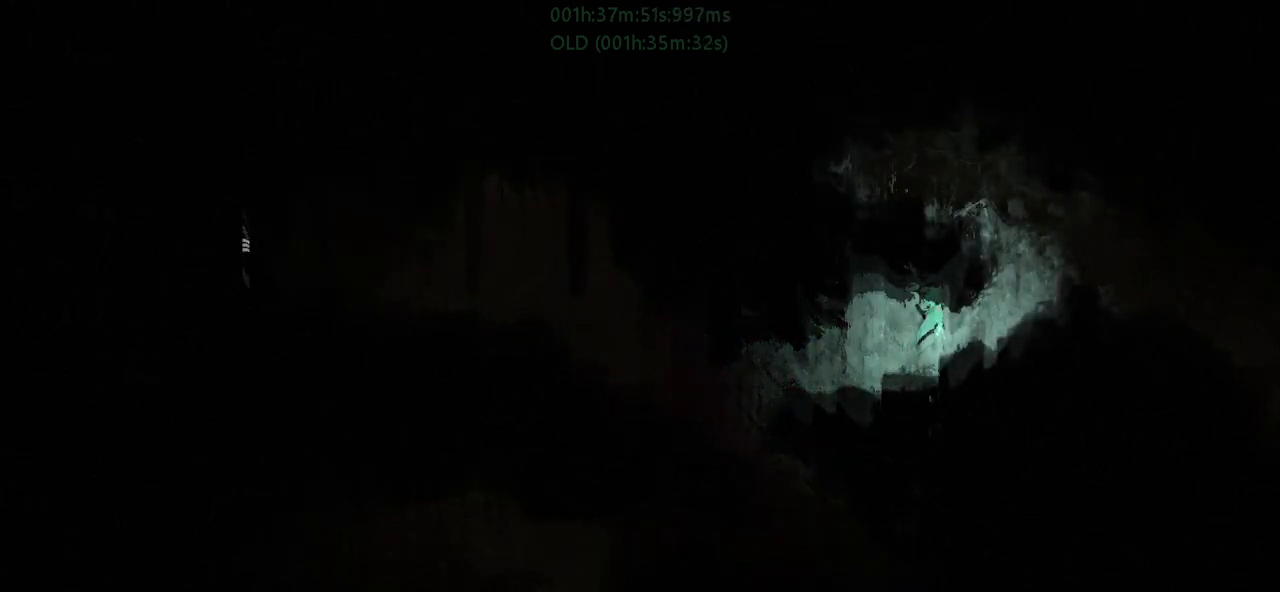
{"keys": ["j", "r", "right"], "events": [[383, "j", "down"]]}
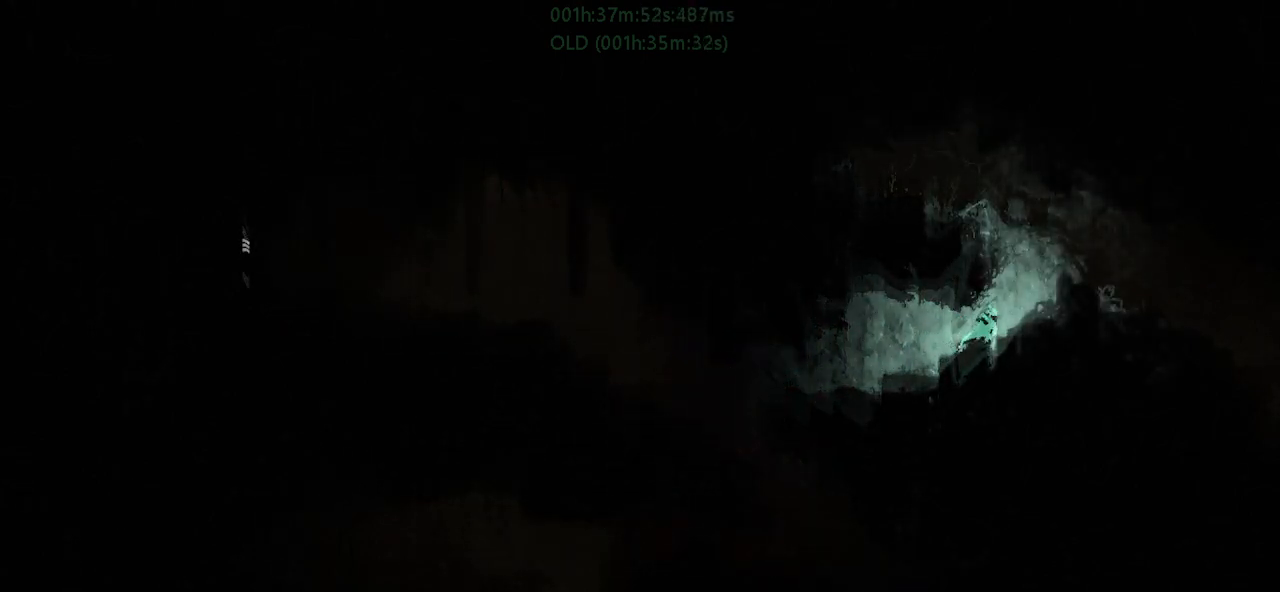
{"keys": ["j", "r", "right"], "events": [[150, "up", "down"], [300, "j", "up"], [417, "j", "down"], [450, "up", "up"]]}
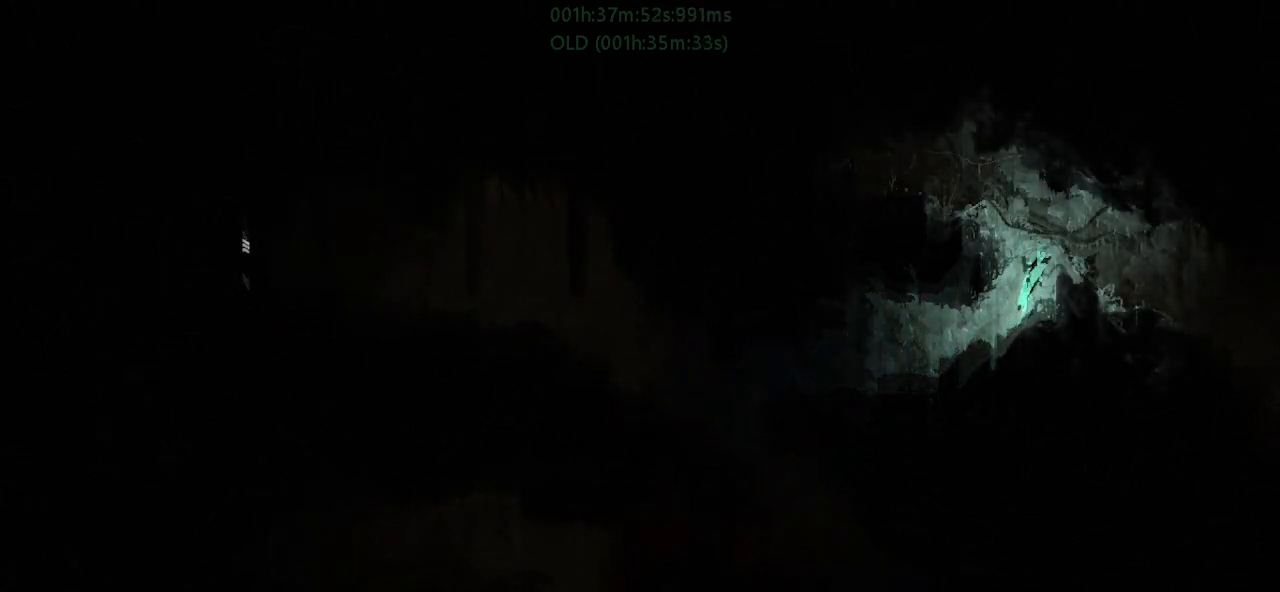
{"keys": ["r", "right"], "events": [[183, "j", "up"]]}
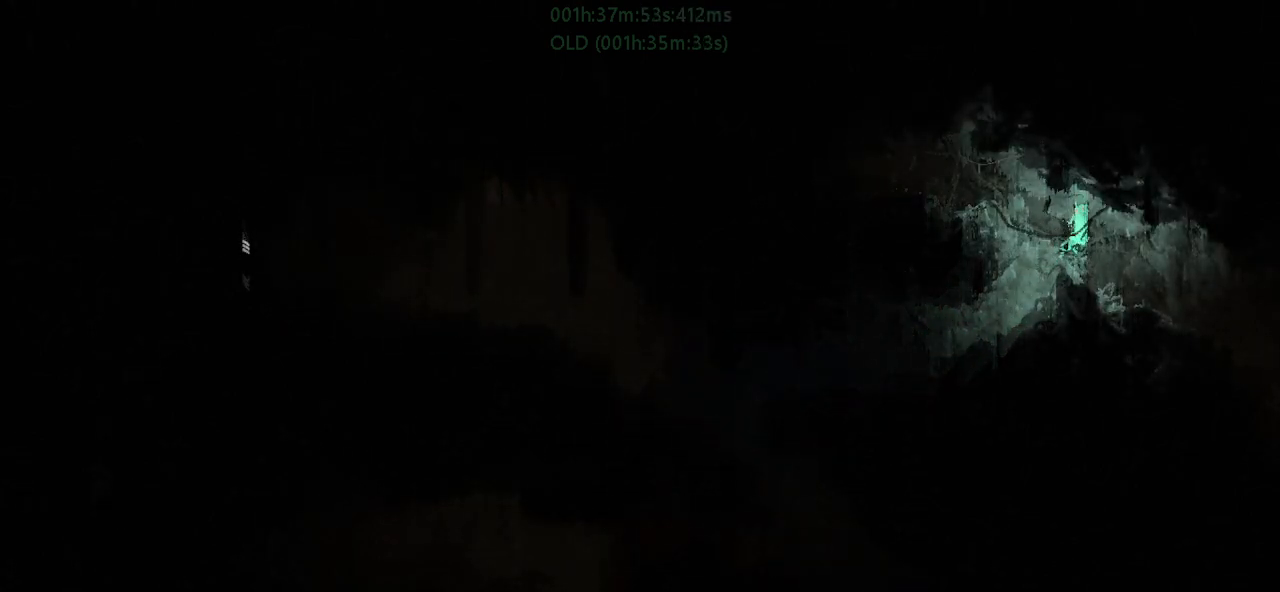
{"keys": ["r", "right"], "events": []}
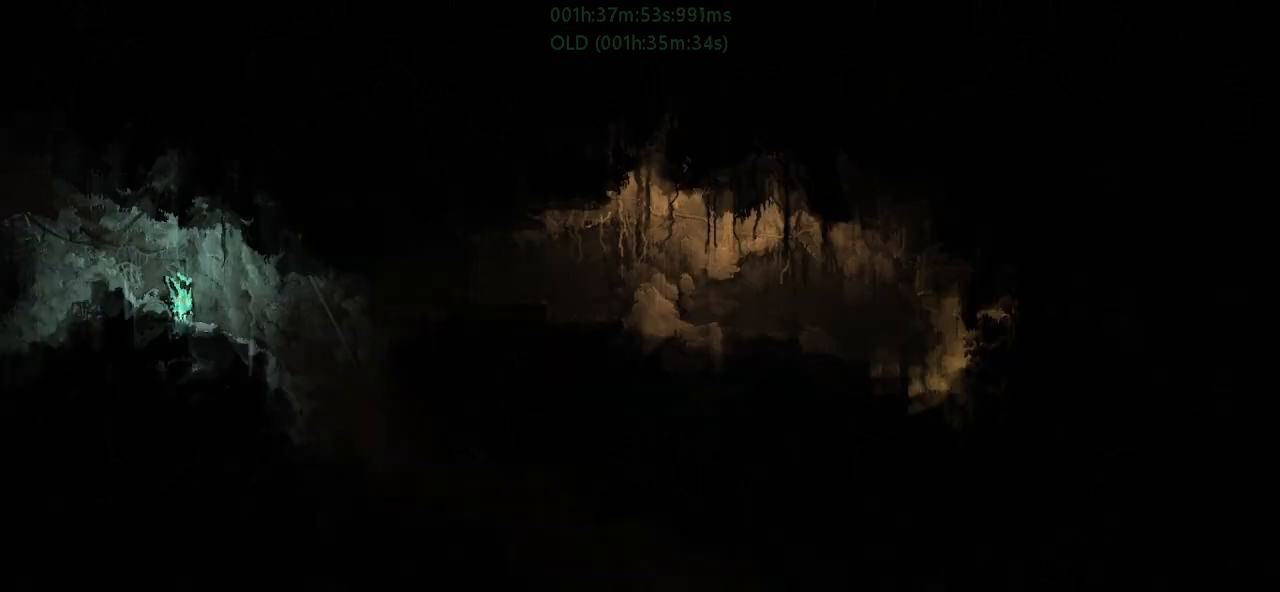
{"keys": ["r", "right"], "events": []}
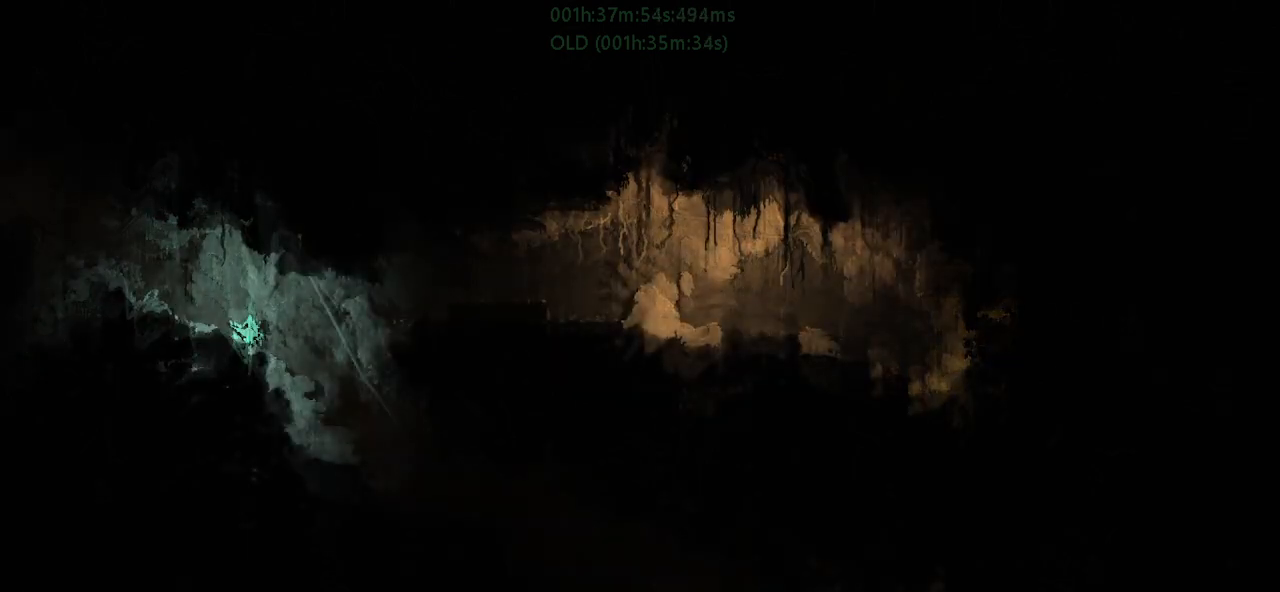
{"keys": ["r", "right"], "events": []}
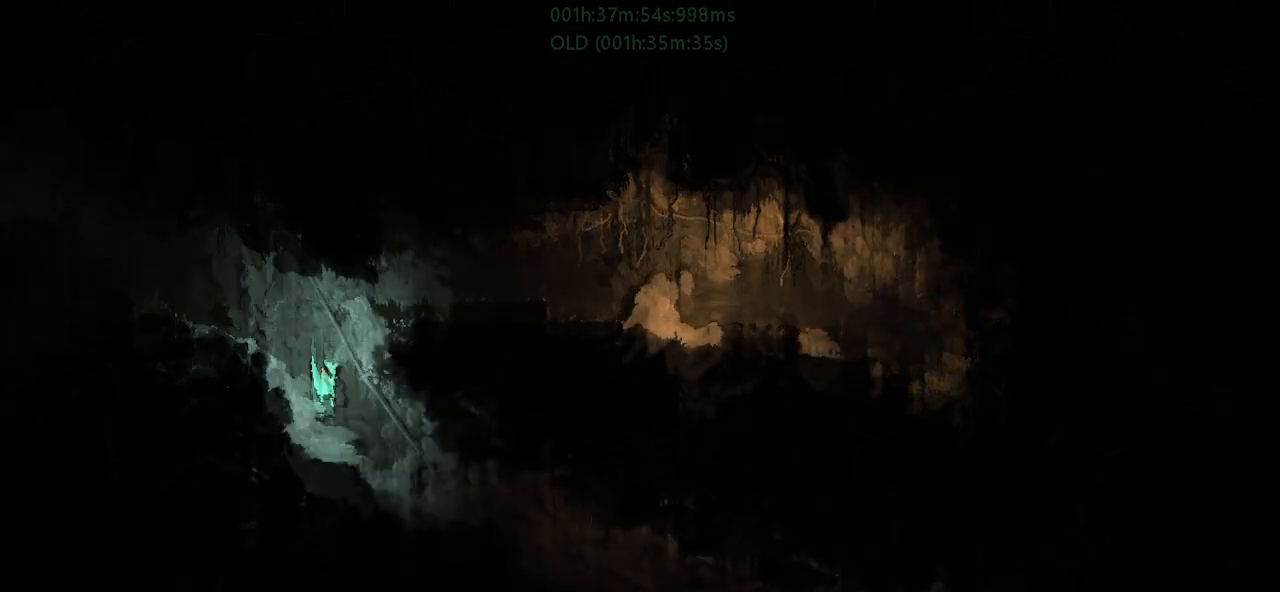
{"keys": ["r", "right"], "events": []}
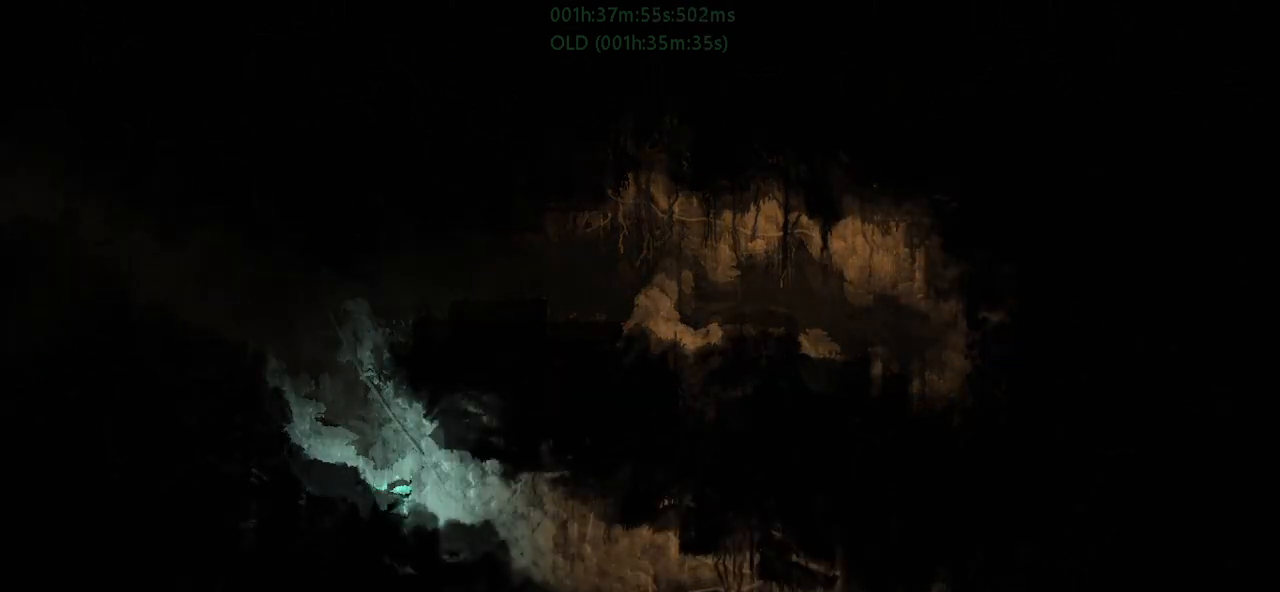
{"keys": ["r", "right"], "events": []}
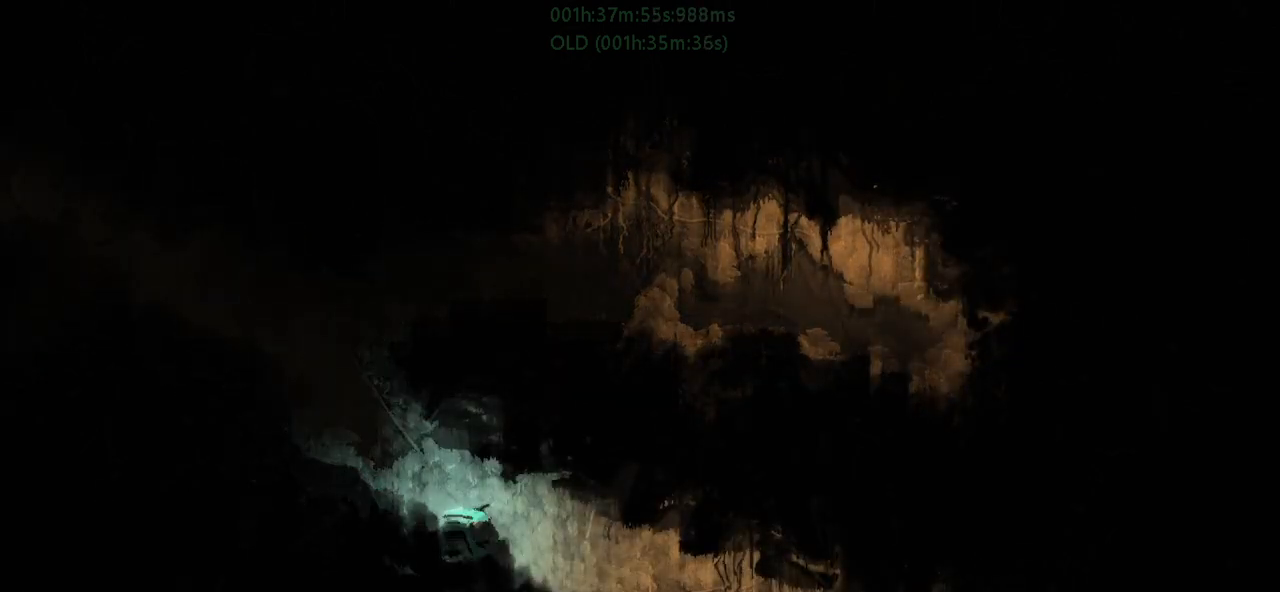
{"keys": ["r", "right"], "events": []}
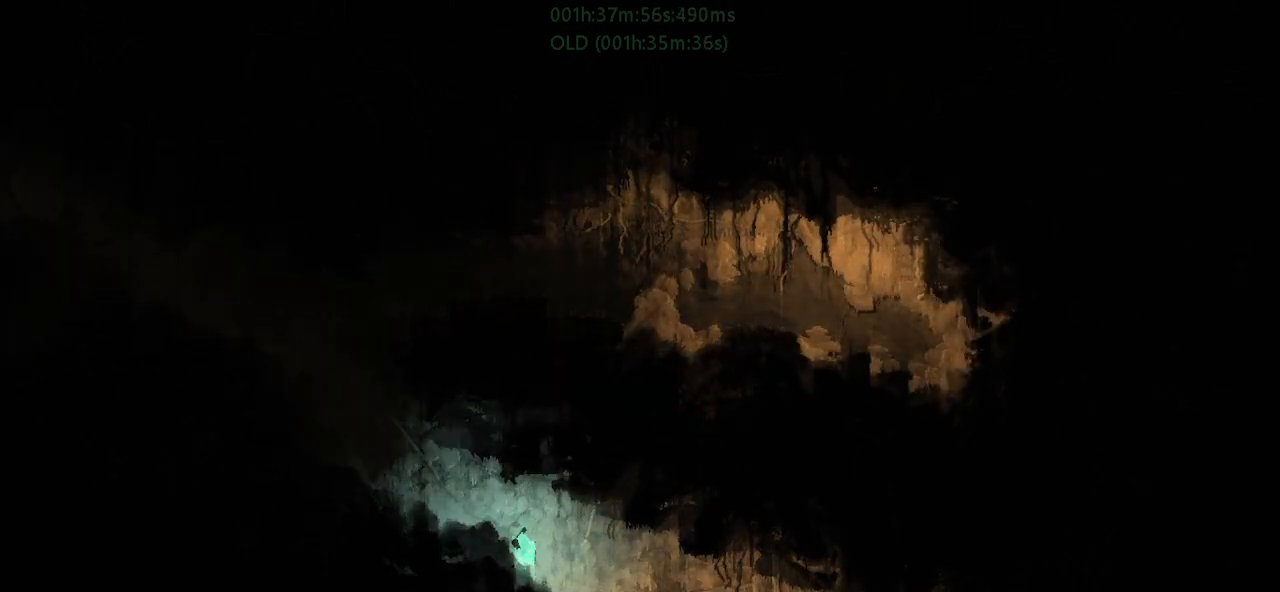
{"keys": ["r", "right"], "events": []}
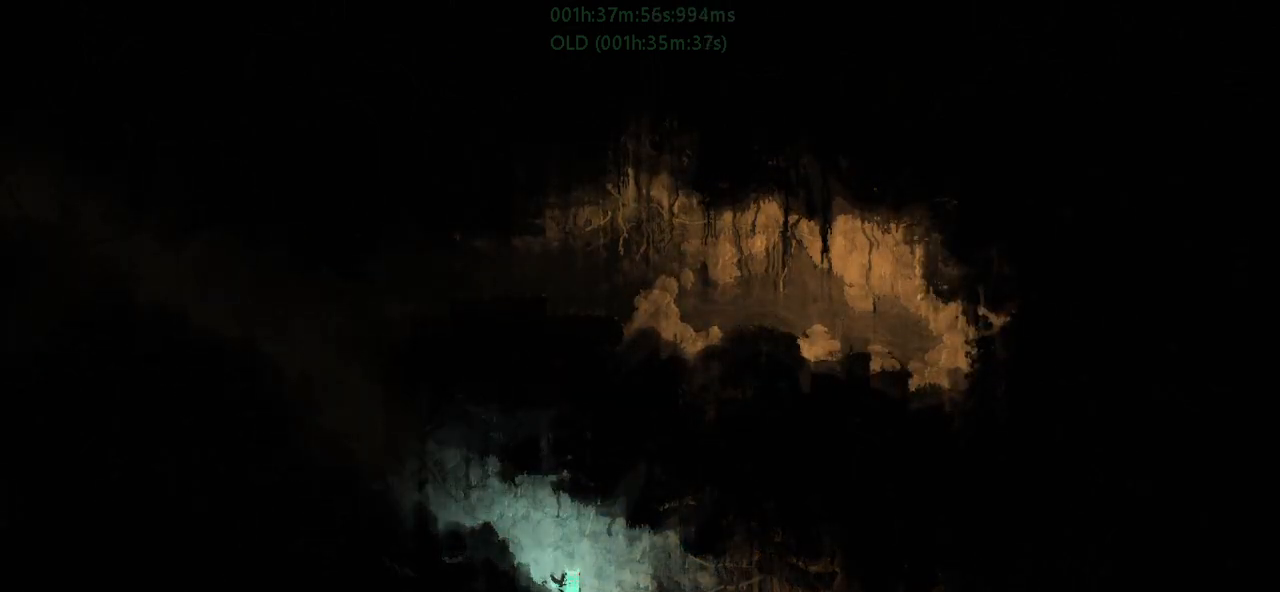
{"keys": ["r", "right"], "events": []}
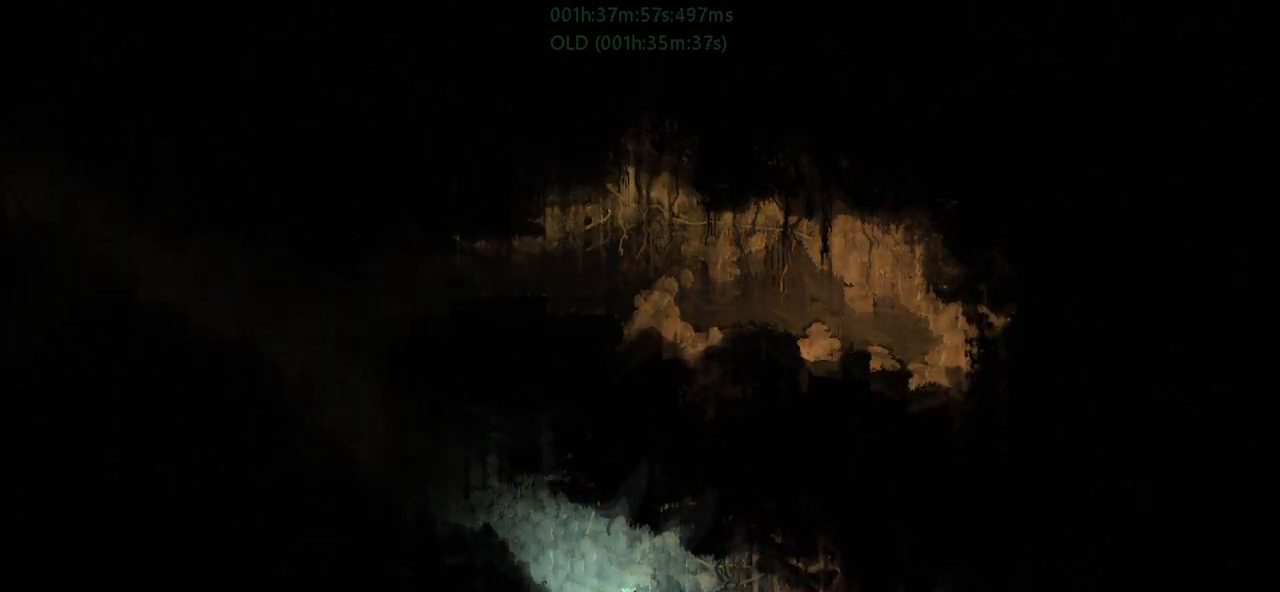
{"keys": ["r", "right"], "events": []}
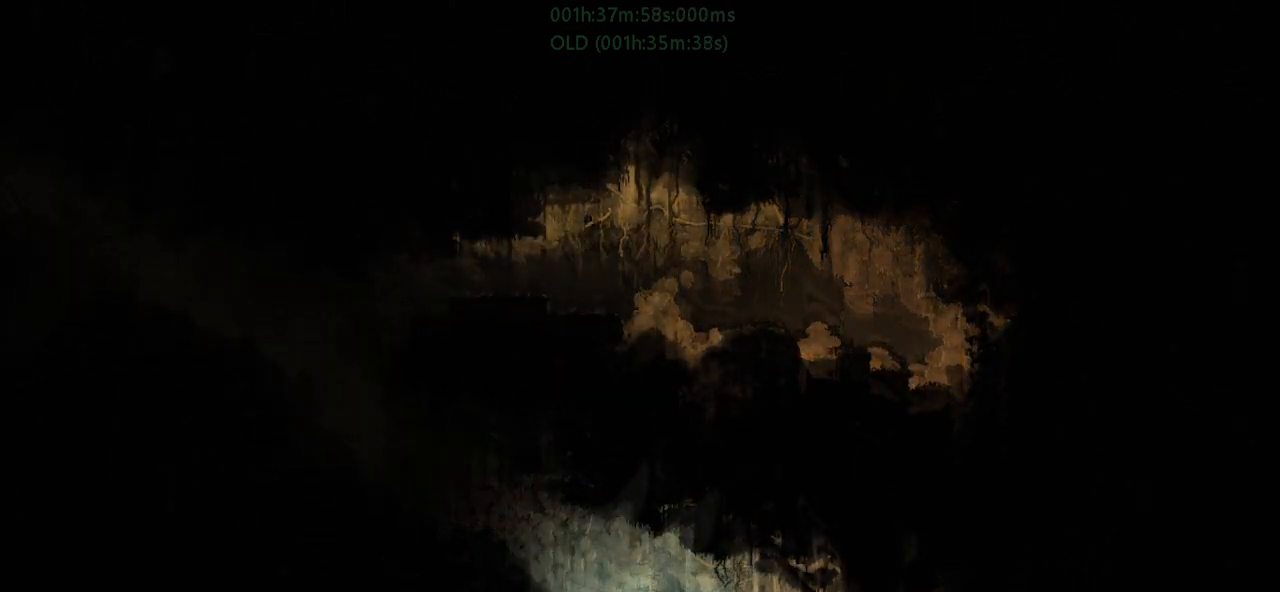
{"keys": ["r", "right"], "events": []}
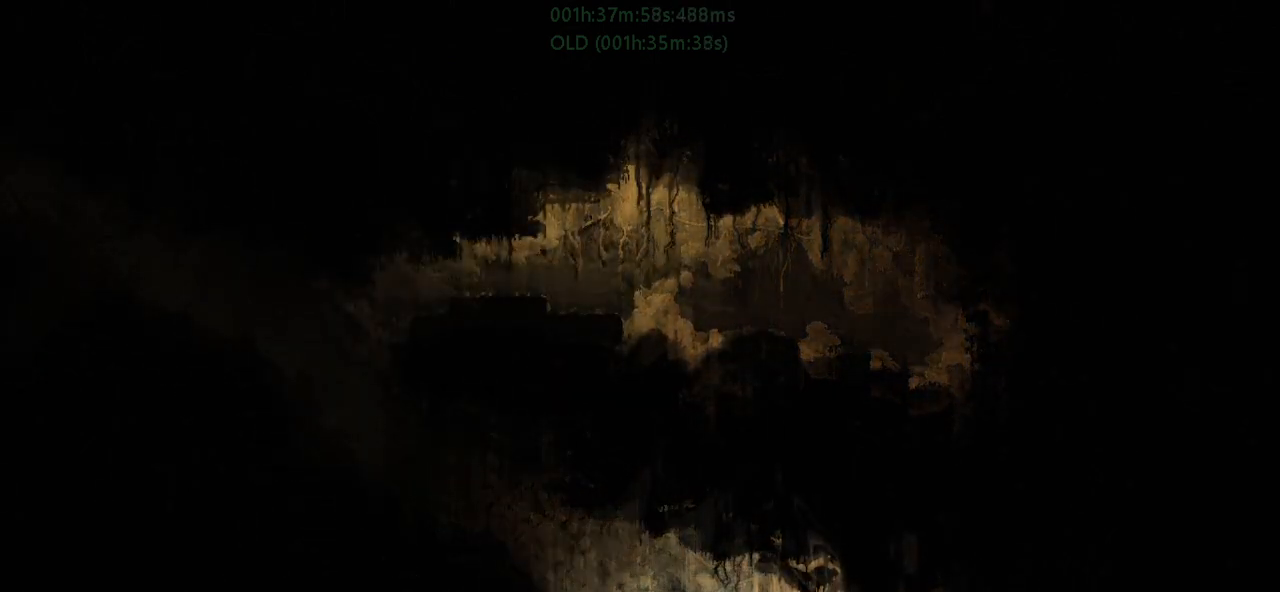
{"keys": ["r", "right"], "events": []}
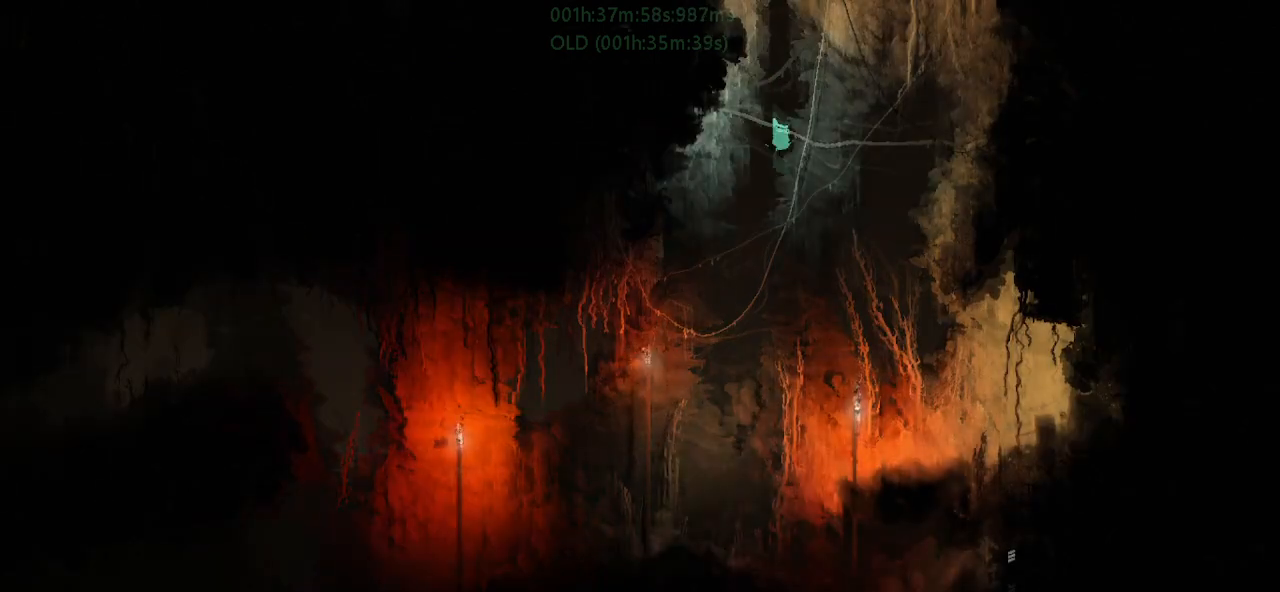
{"keys": ["r"], "events": [[150, "left", "down"], [150, "right", "up"], [483, "left", "up"]]}
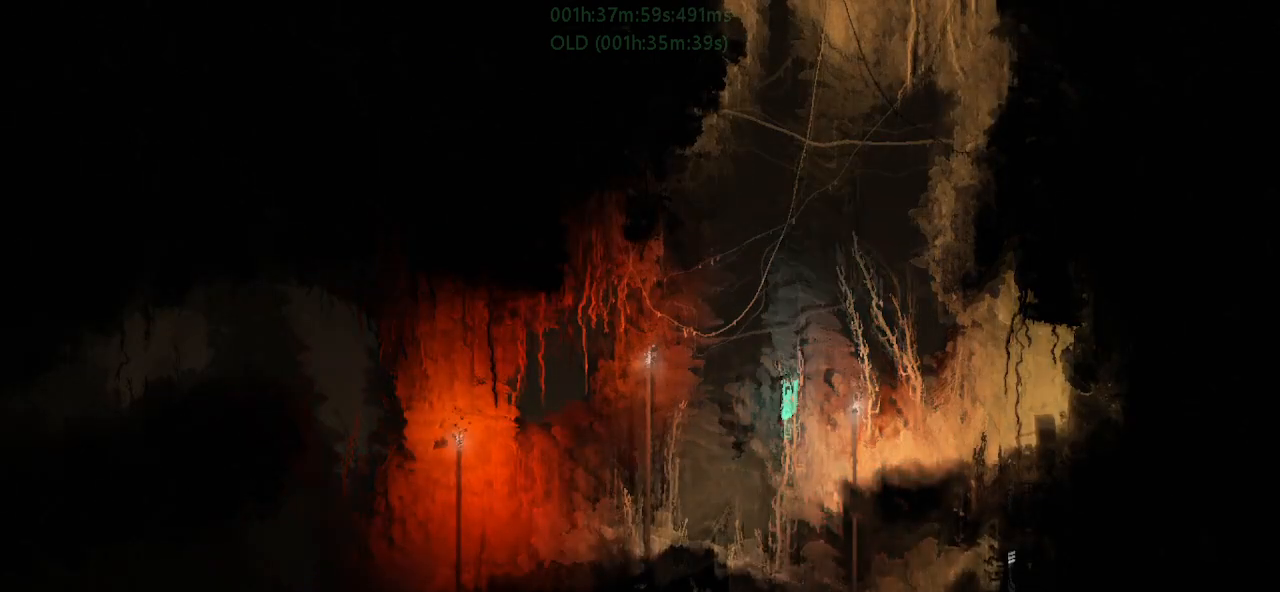
{"keys": ["r", "right"], "events": [[17, "right", "down"]]}
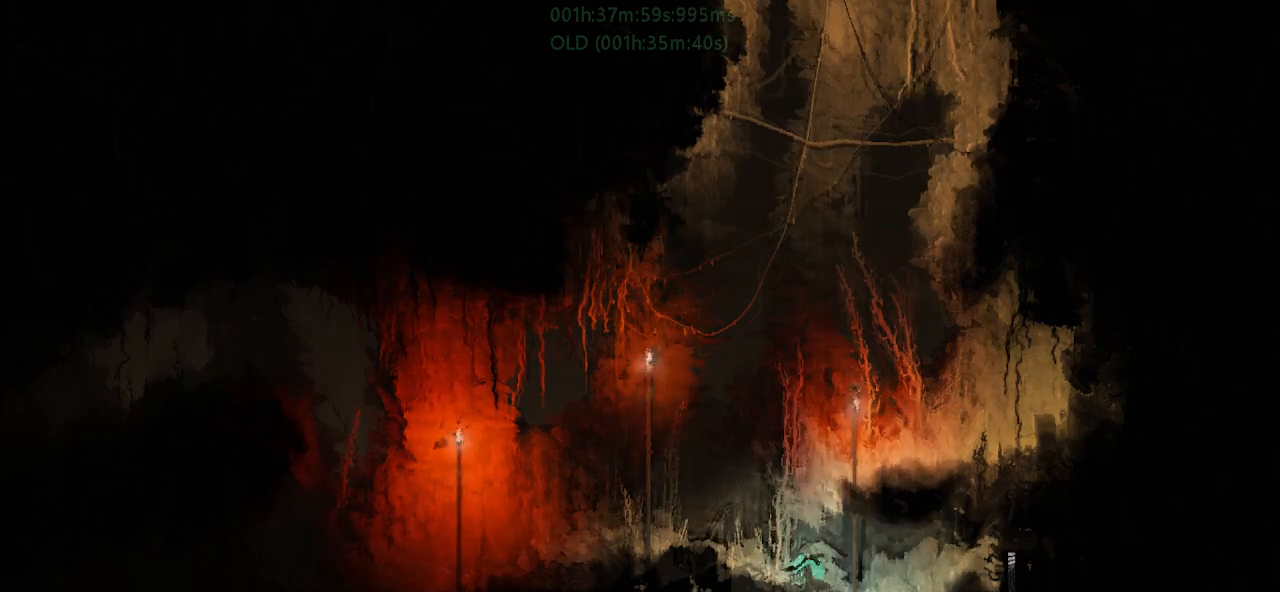
{"keys": ["r", "right"], "events": []}
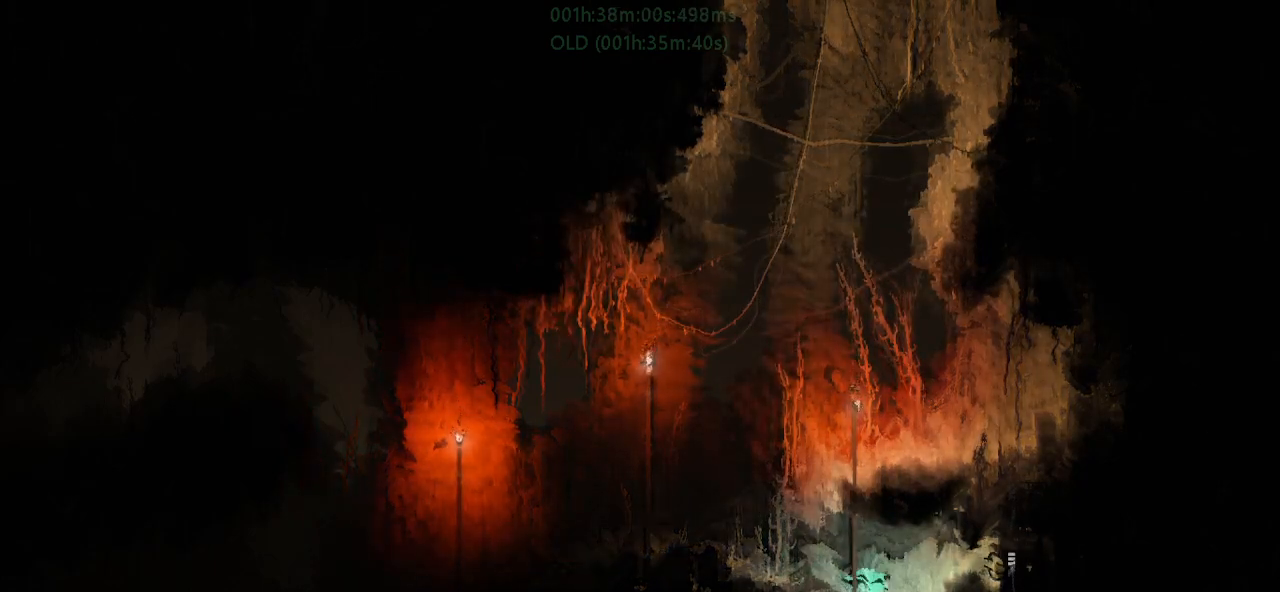
{"keys": ["r", "right"], "events": []}
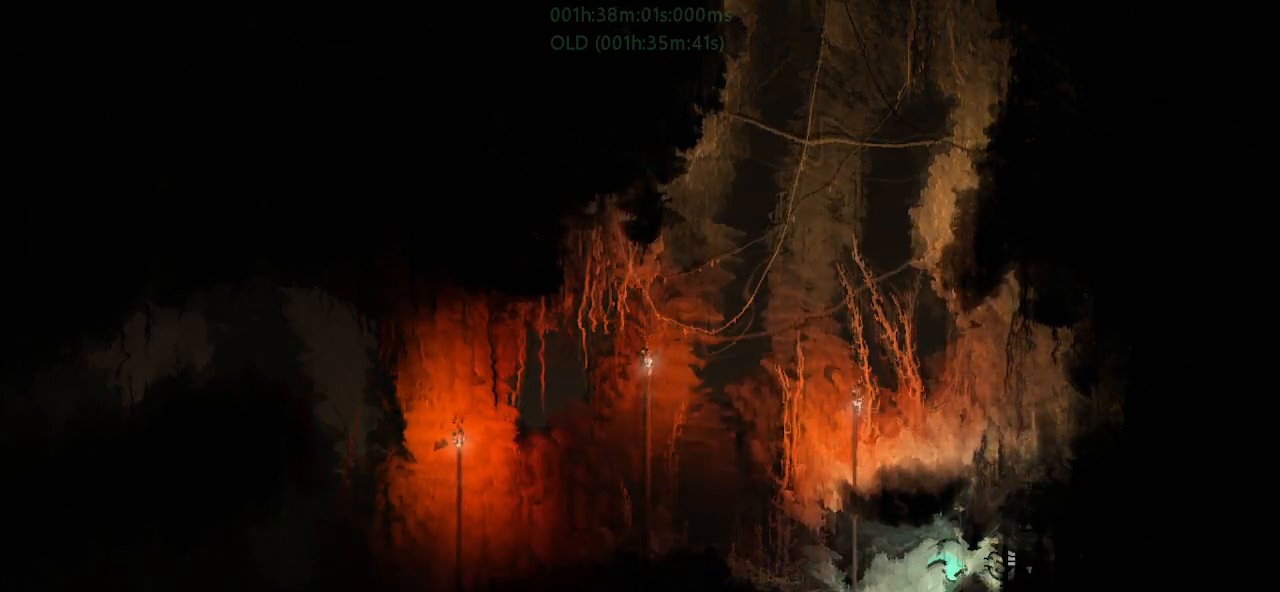
{"keys": ["r", "right"], "events": []}
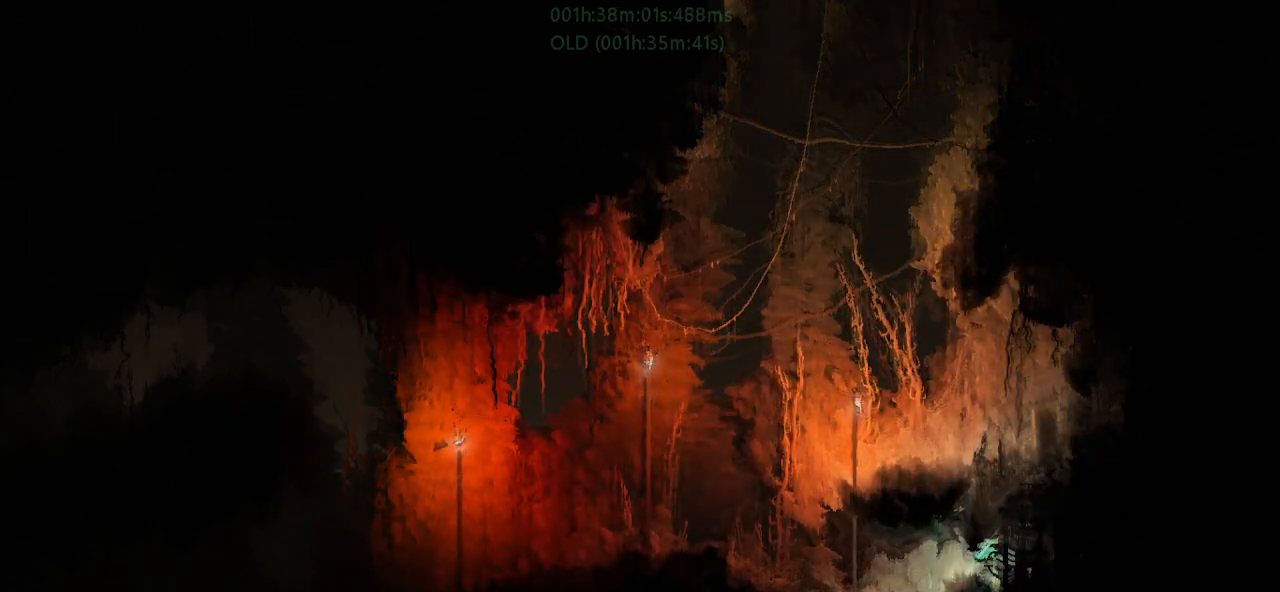
{"keys": ["r", "right"], "events": []}
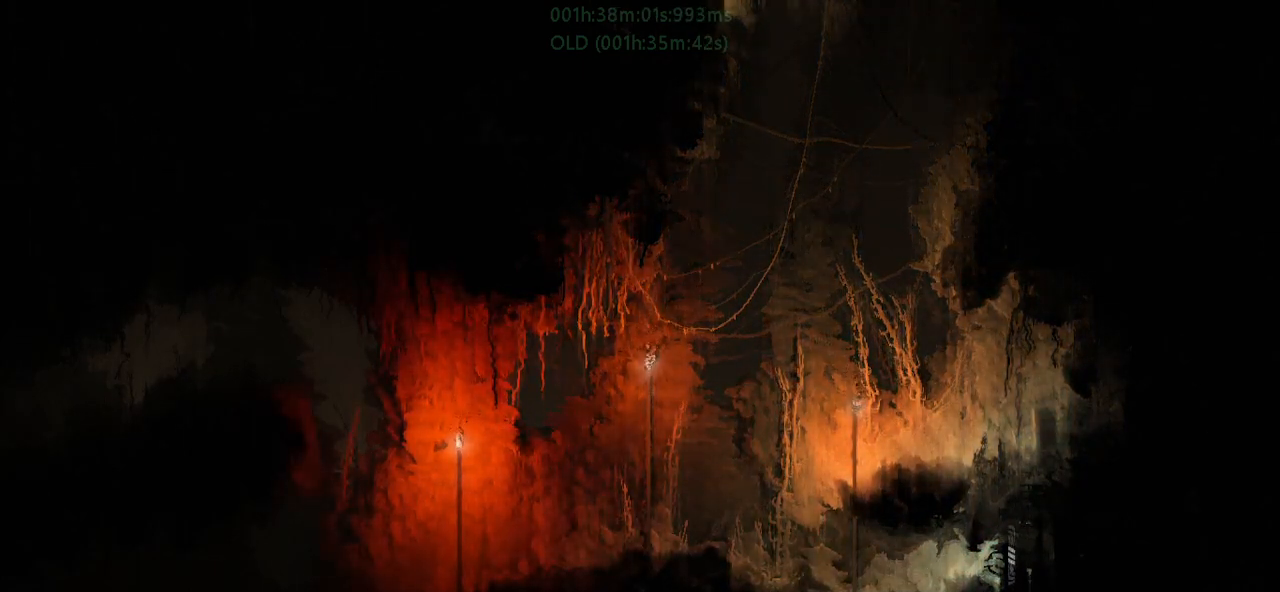
{"keys": ["right"], "events": [[217, "r", "up"]]}
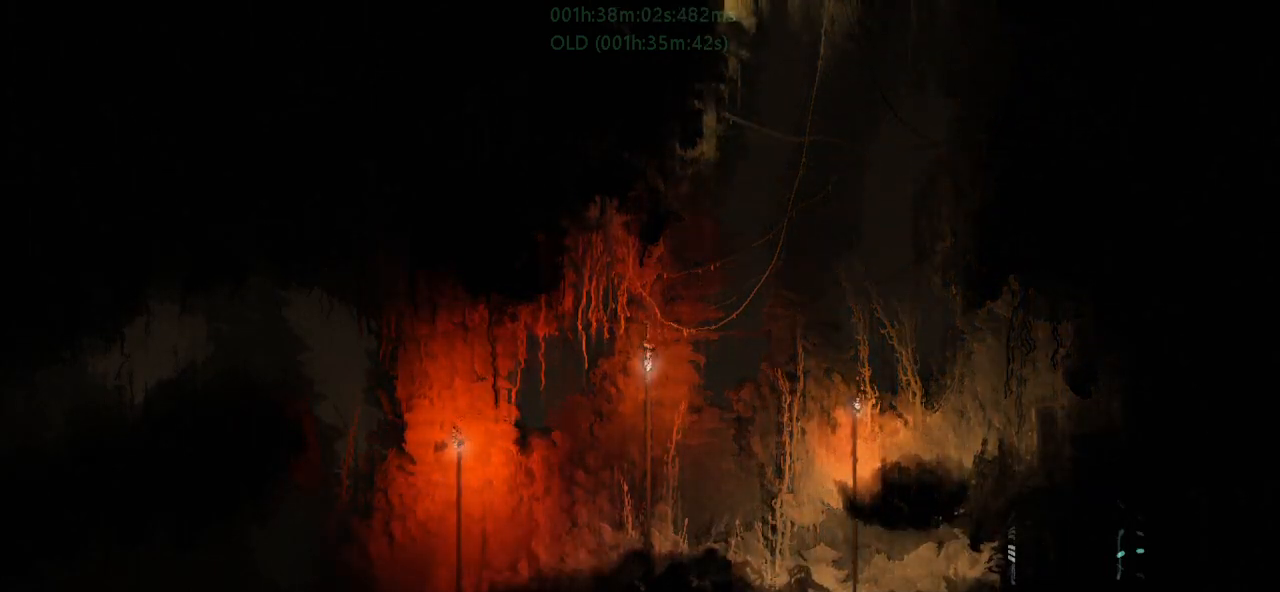
{"keys": ["right"], "events": [[417, "j", "down"], [500, "j", "up"]]}
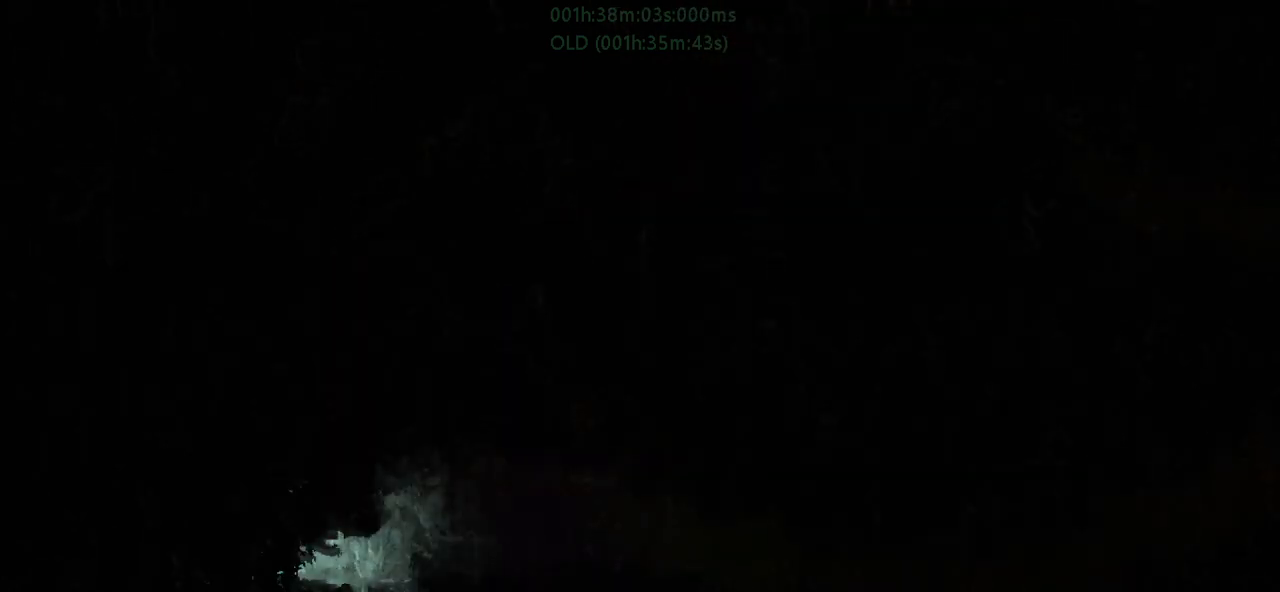
{"keys": ["right"], "events": [[83, "j", "down"], [117, "up", "down"], [167, "j", "up"], [233, "j", "down"], [233, "up", "up"], [400, "j", "up"]]}
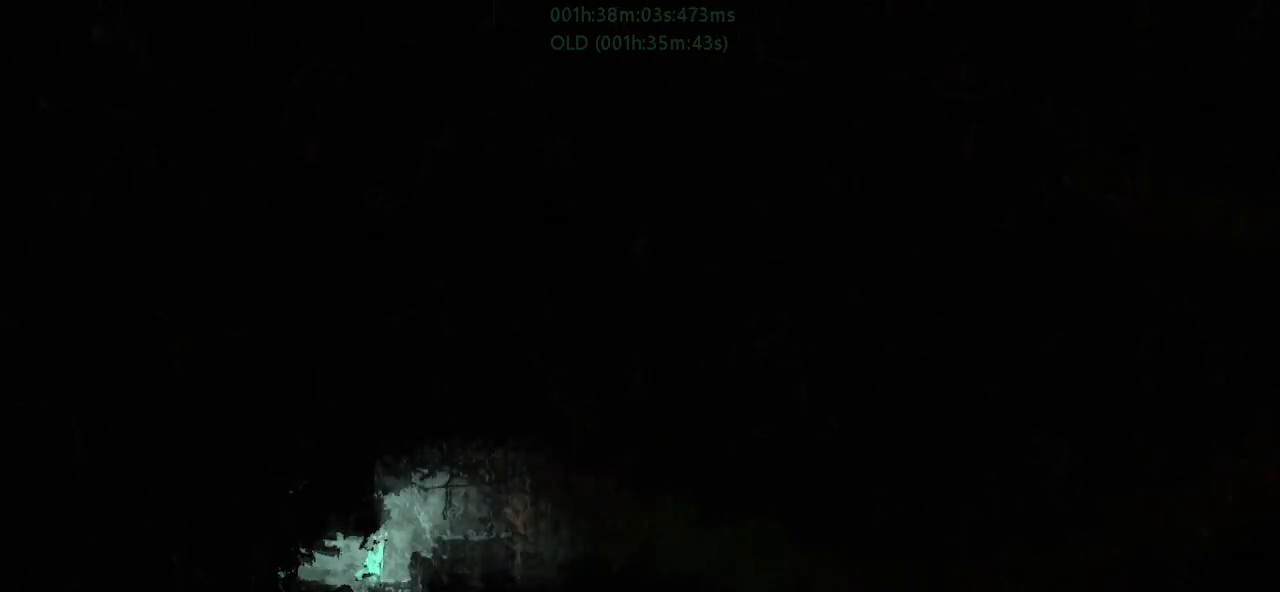
{"keys": ["j", "right"], "events": [[50, "j", "down"], [50, "up", "down"], [217, "up", "up"], [333, "j", "up"], [483, "j", "down"]]}
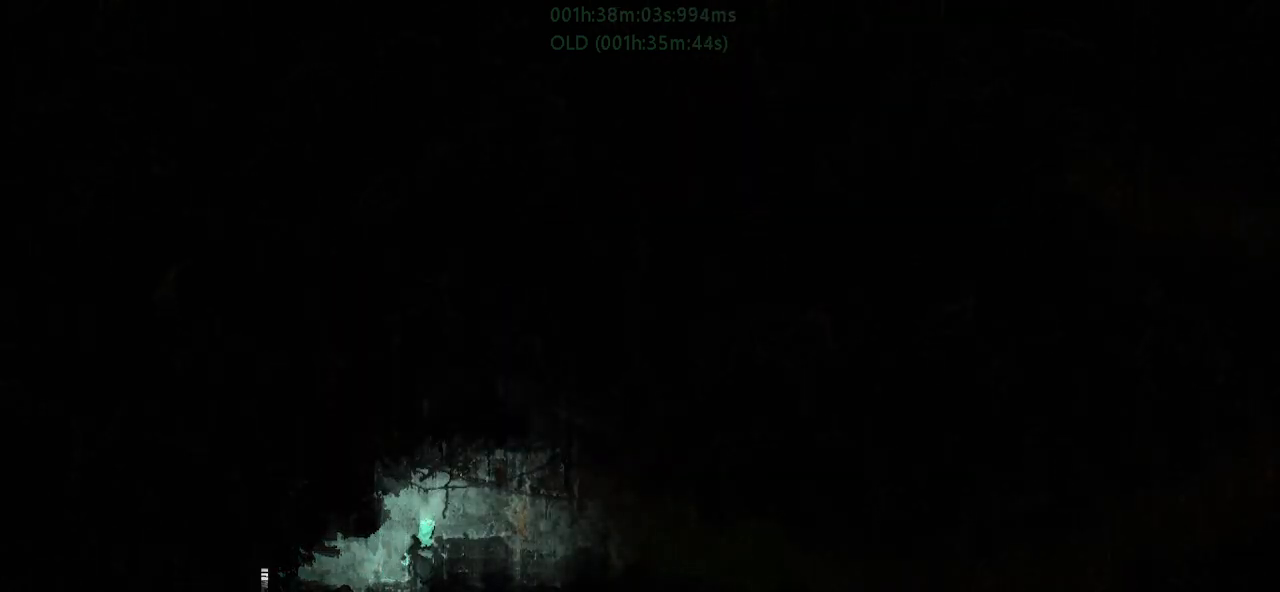
{"keys": ["r", "right"], "events": [[17, "r", "down"], [33, "up", "down"], [167, "up", "up"], [250, "j", "up"]]}
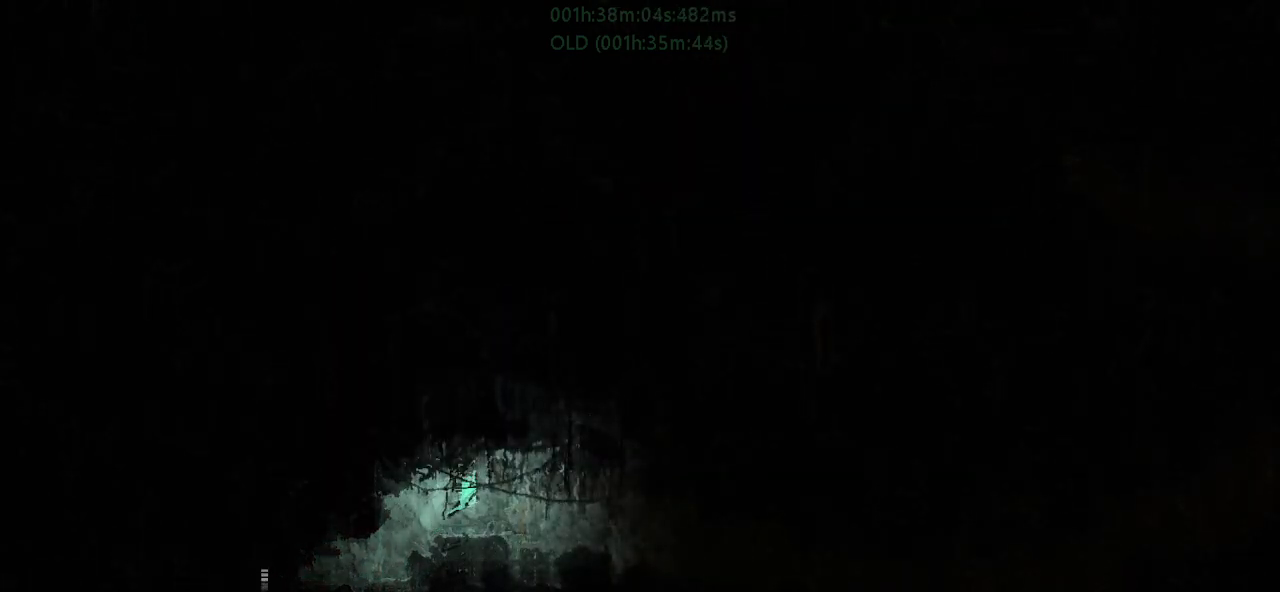
{"keys": ["r", "right"], "events": []}
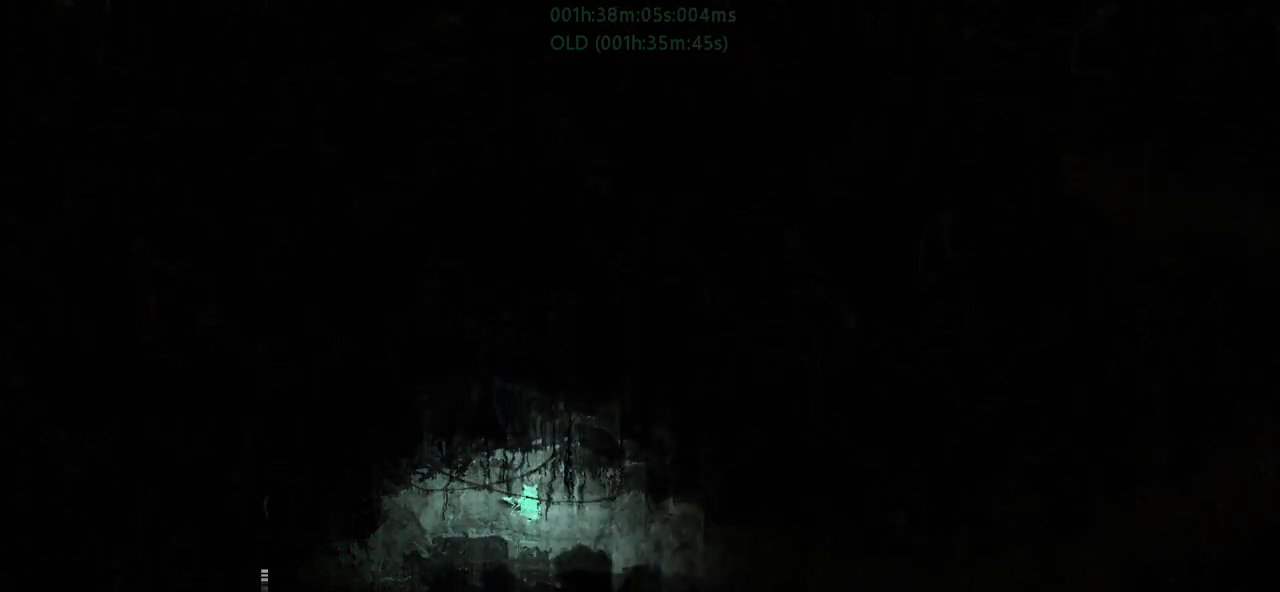
{"keys": ["r", "right"], "events": []}
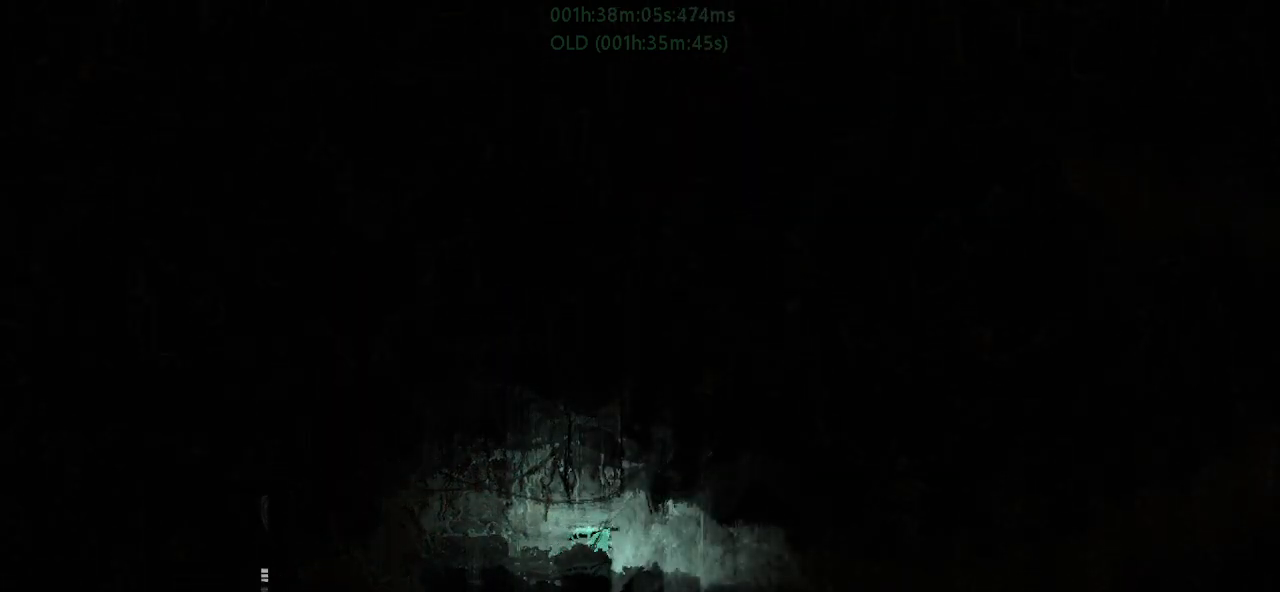
{"keys": ["r", "right"], "events": []}
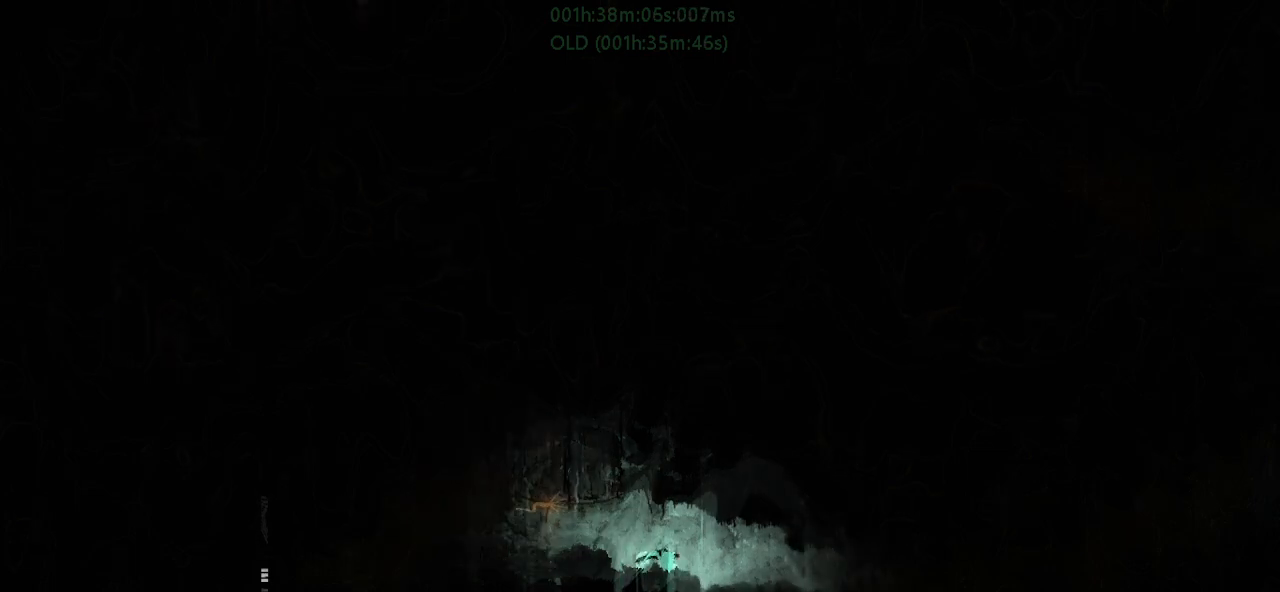
{"keys": ["j", "r", "right"], "events": [[467, "j", "down"]]}